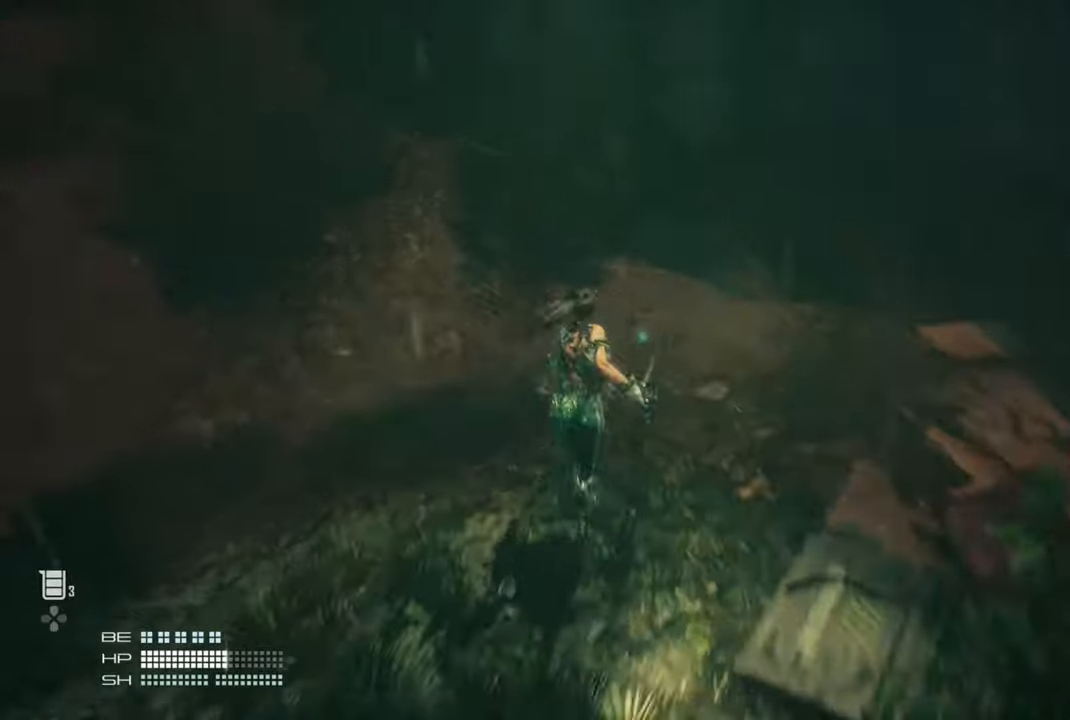
Gameplay with a controller (PlayStation layout); each line is a JSON object with the inputs held at the frame after it (dt_ms = milliseconds from this image to that frame). "events" lists button and stick changes between this image and that frame as [ms after this image, input, new state], when the widget could be followed in between. Not read: L3.
{"dt_ms": 500, "buttons": [], "left_stick": "up-left", "right_stick": "center", "events": [[434, "left_stick", "up-left"]]}
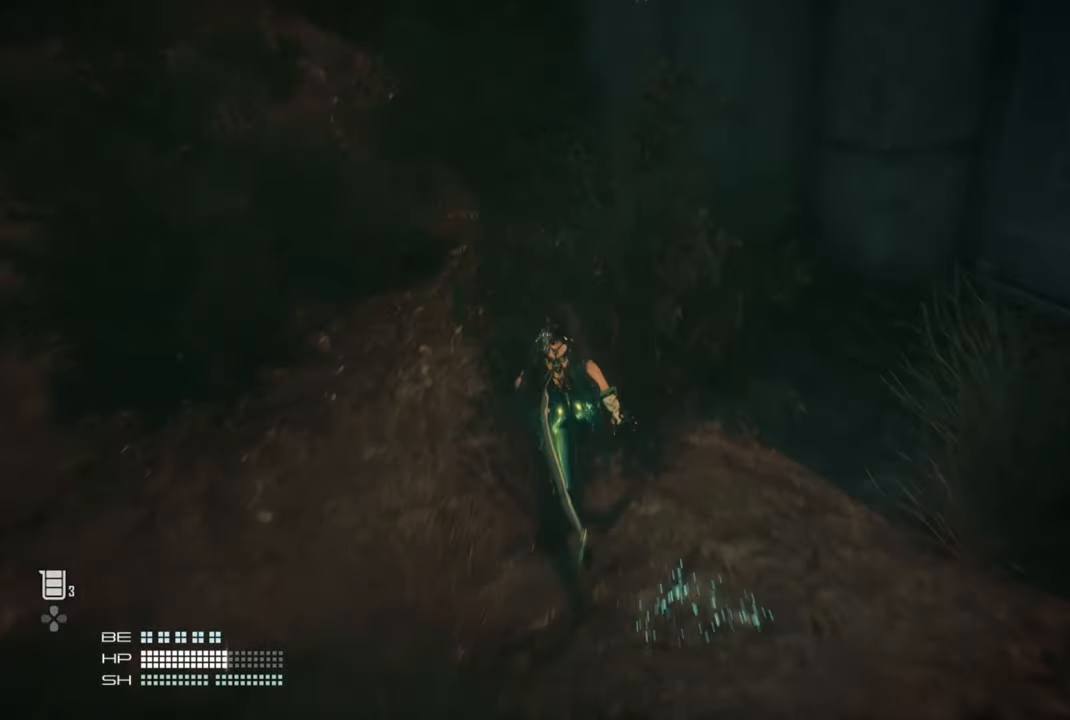
{"dt_ms": 1000, "buttons": [], "left_stick": "left", "right_stick": "left"}
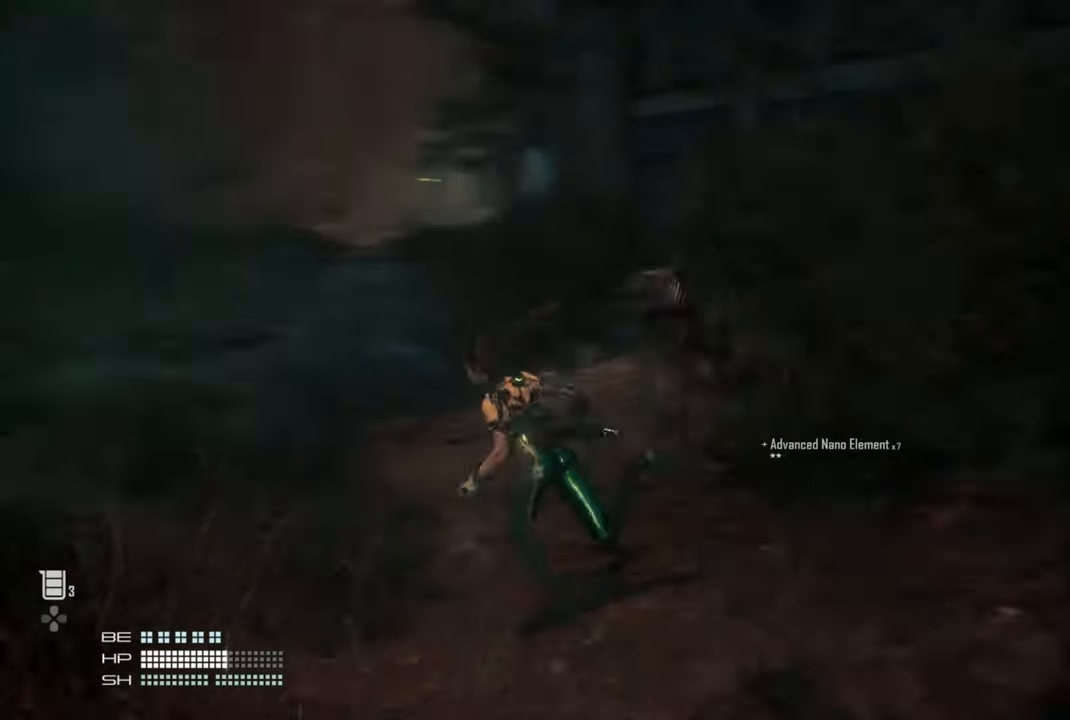
{"dt_ms": 500, "buttons": [], "left_stick": "up", "right_stick": "center", "events": [[67, "right_stick", "center"], [150, "left_stick", "up-left"], [467, "left_stick", "up"]]}
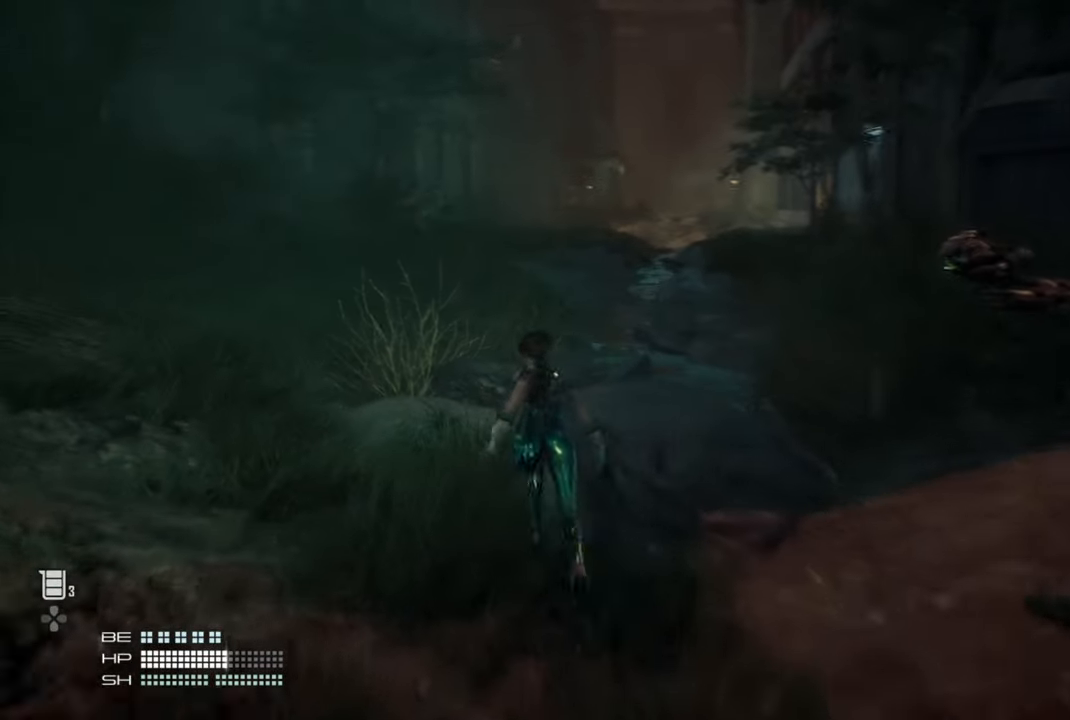
{"dt_ms": 500, "buttons": ["CROSS"], "left_stick": "up", "right_stick": "center", "events": [[367, "CROSS", "down"]]}
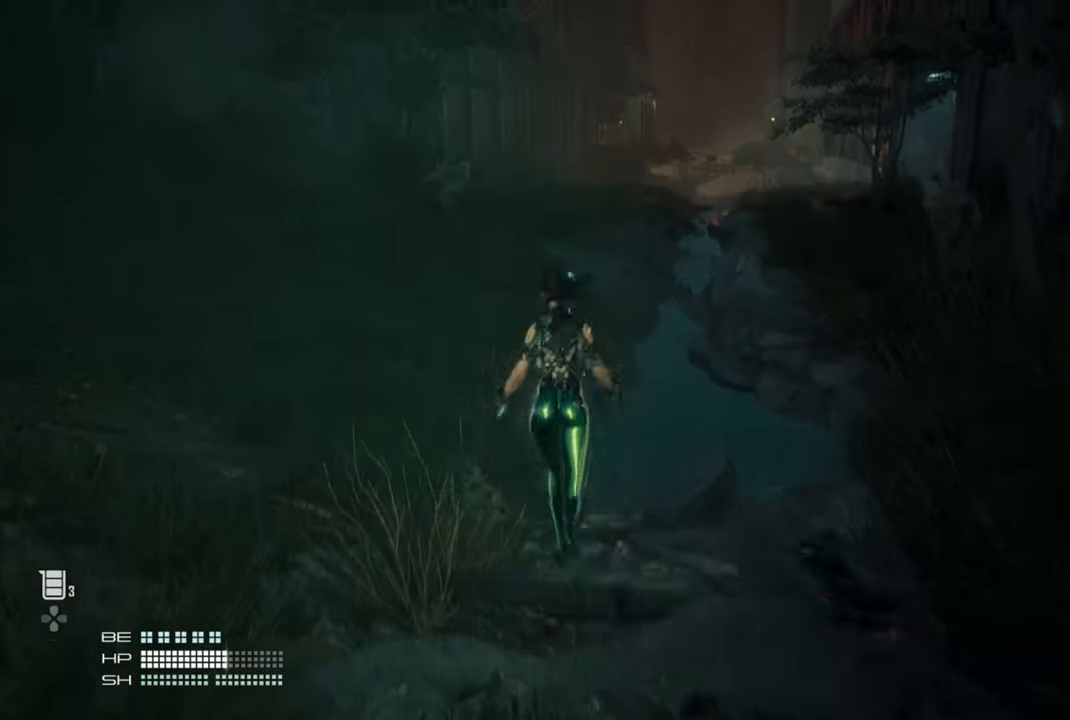
{"dt_ms": 500, "buttons": ["CROSS"], "left_stick": "up", "right_stick": "center", "events": []}
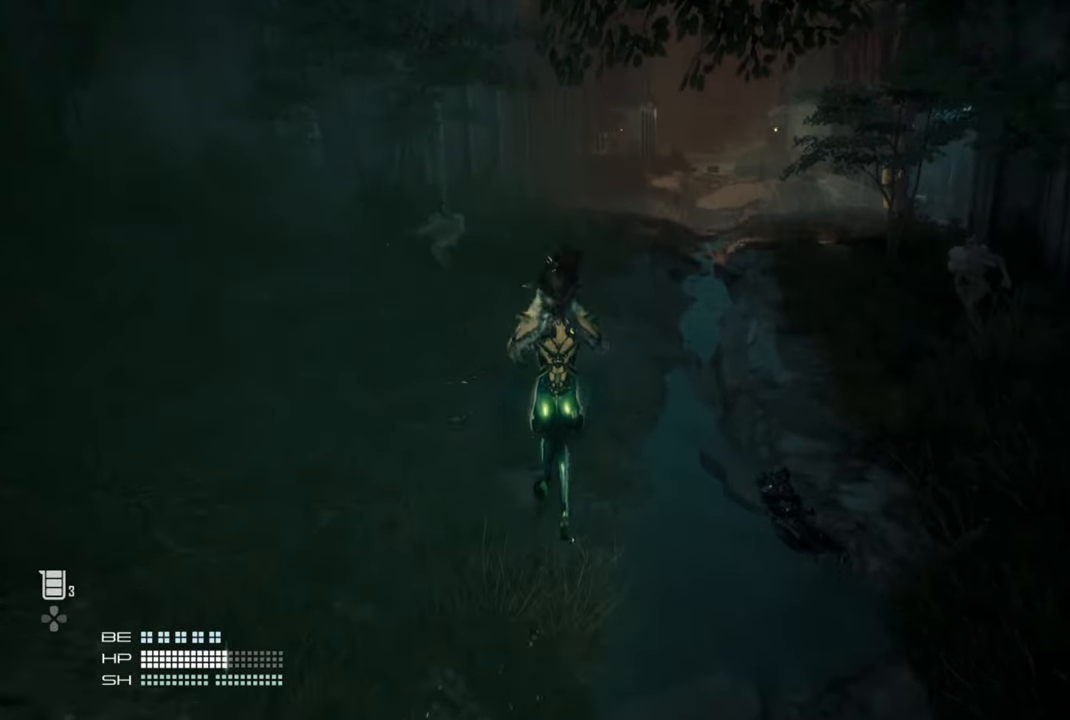
{"dt_ms": 500, "buttons": [], "left_stick": "up", "right_stick": "center", "events": [[84, "CROSS", "up"]]}
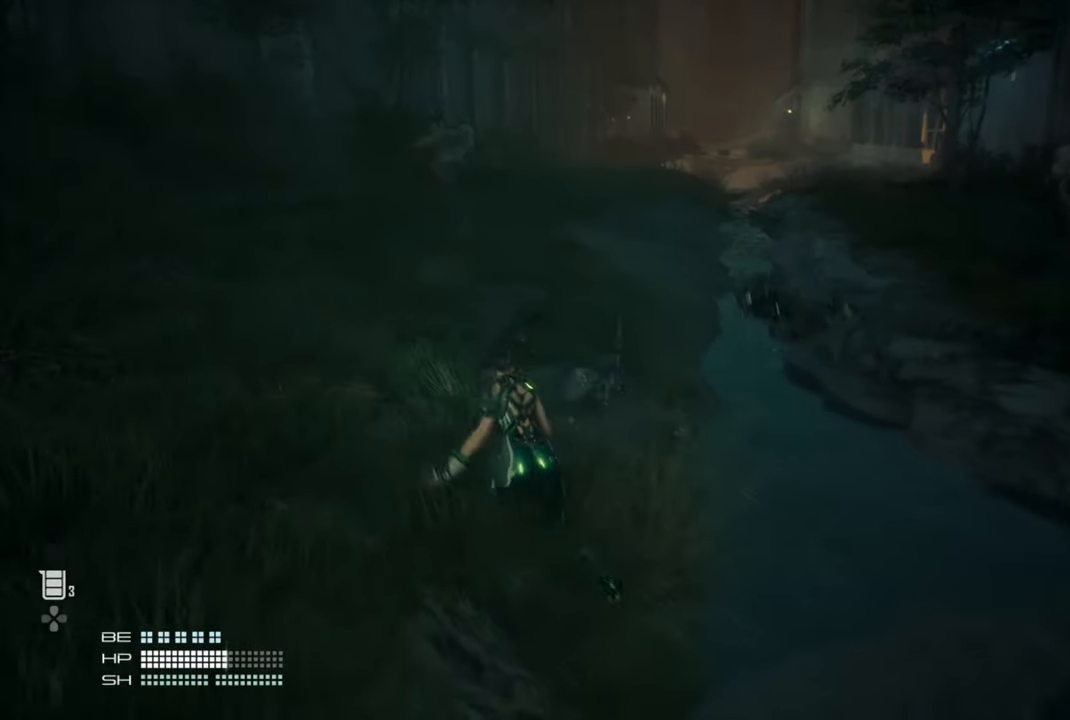
{"dt_ms": 500, "buttons": [], "left_stick": "up", "right_stick": "center", "events": []}
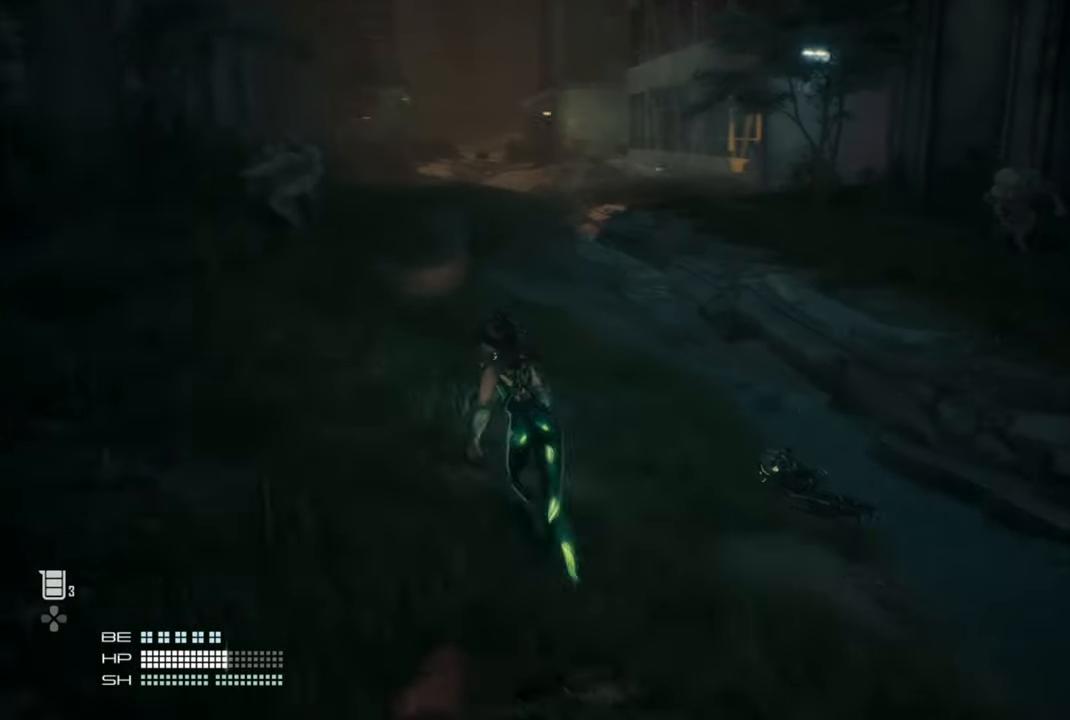
{"dt_ms": 500, "buttons": [], "left_stick": "up", "right_stick": "center", "events": []}
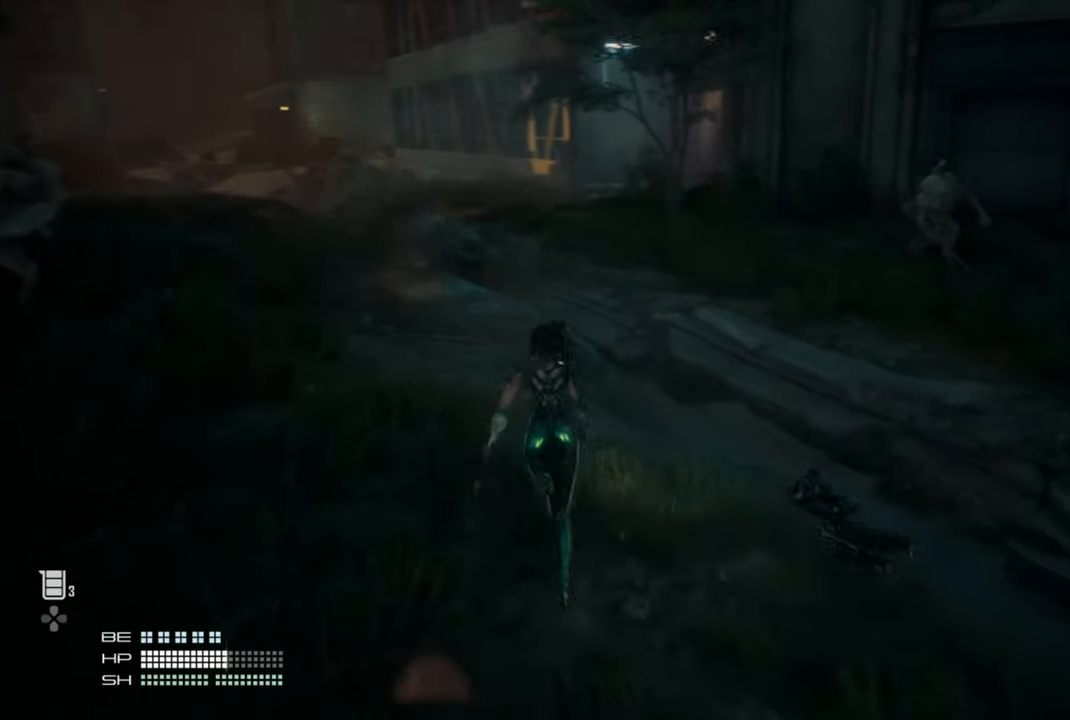
{"dt_ms": 500, "buttons": ["CROSS"], "left_stick": "up", "right_stick": "center", "events": [[467, "CROSS", "down"]]}
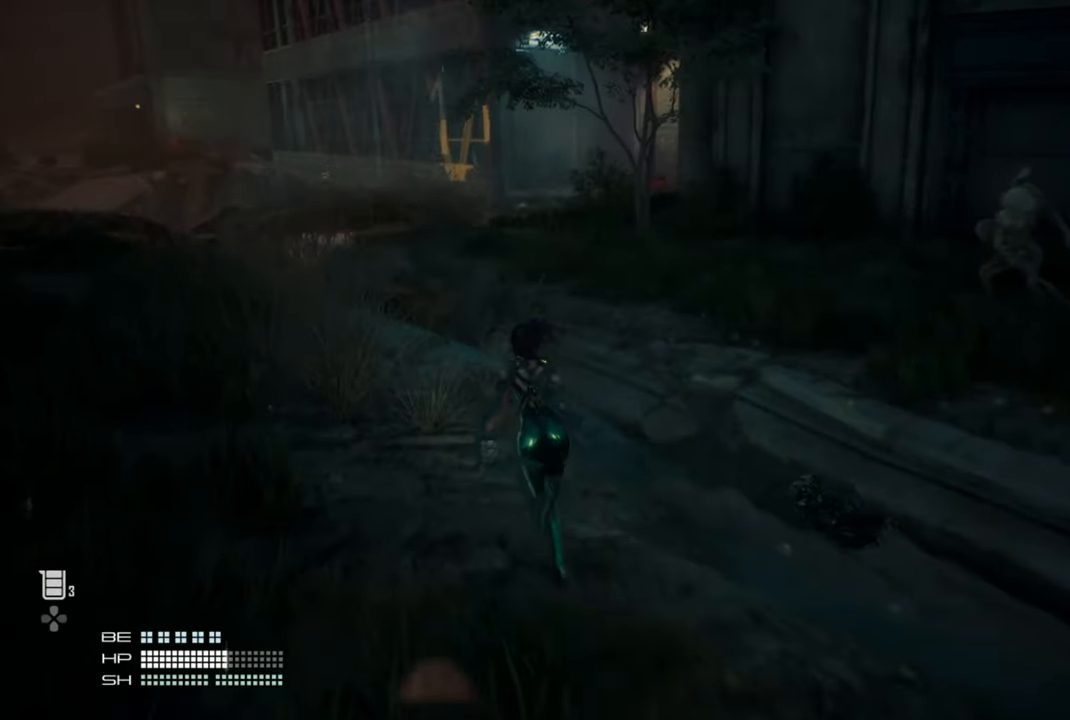
{"dt_ms": 500, "buttons": [], "left_stick": "up", "right_stick": "center", "events": [[317, "CROSS", "up"]]}
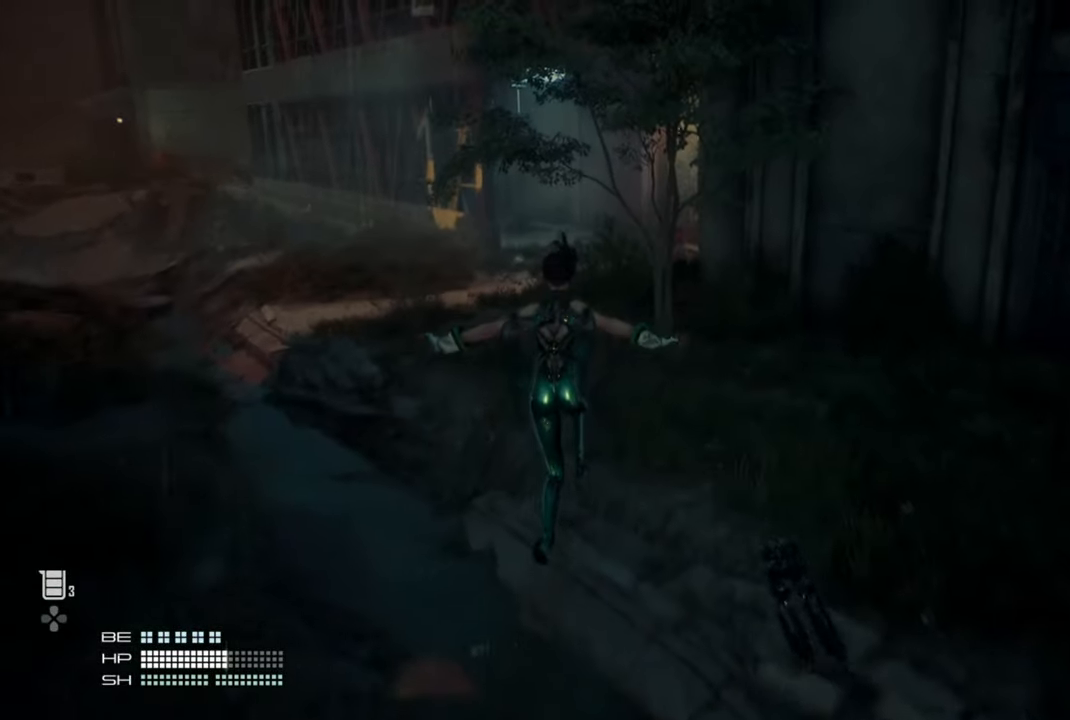
{"dt_ms": 500, "buttons": [], "left_stick": "up", "right_stick": "center", "events": []}
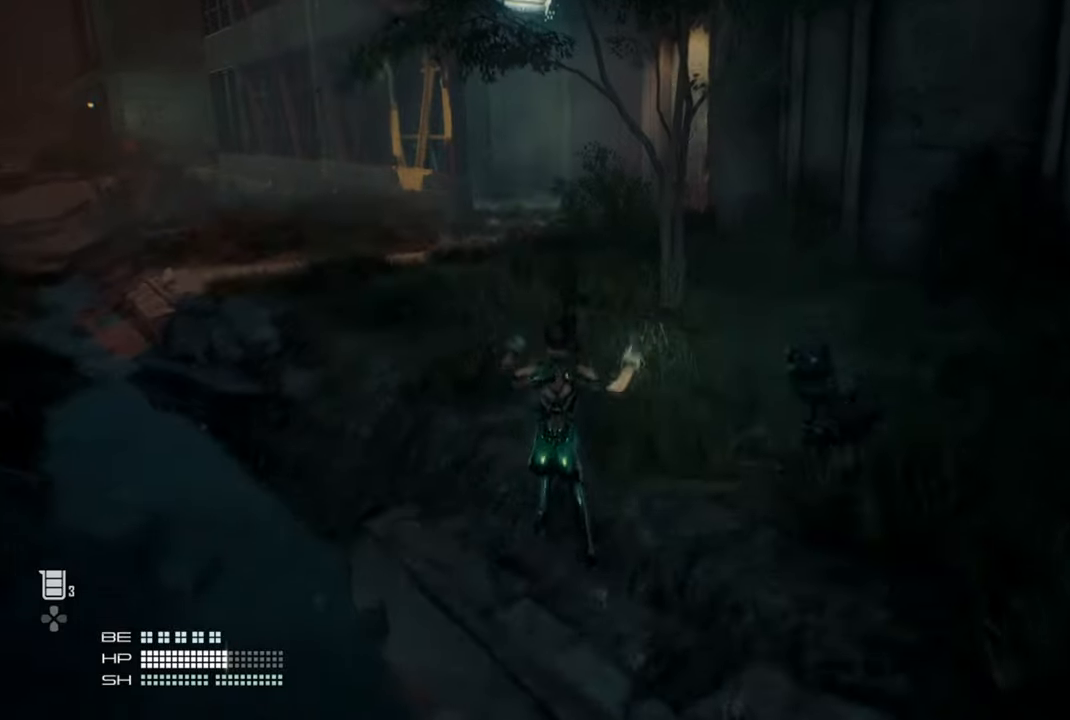
{"dt_ms": 500, "buttons": [], "left_stick": "up", "right_stick": "center", "events": []}
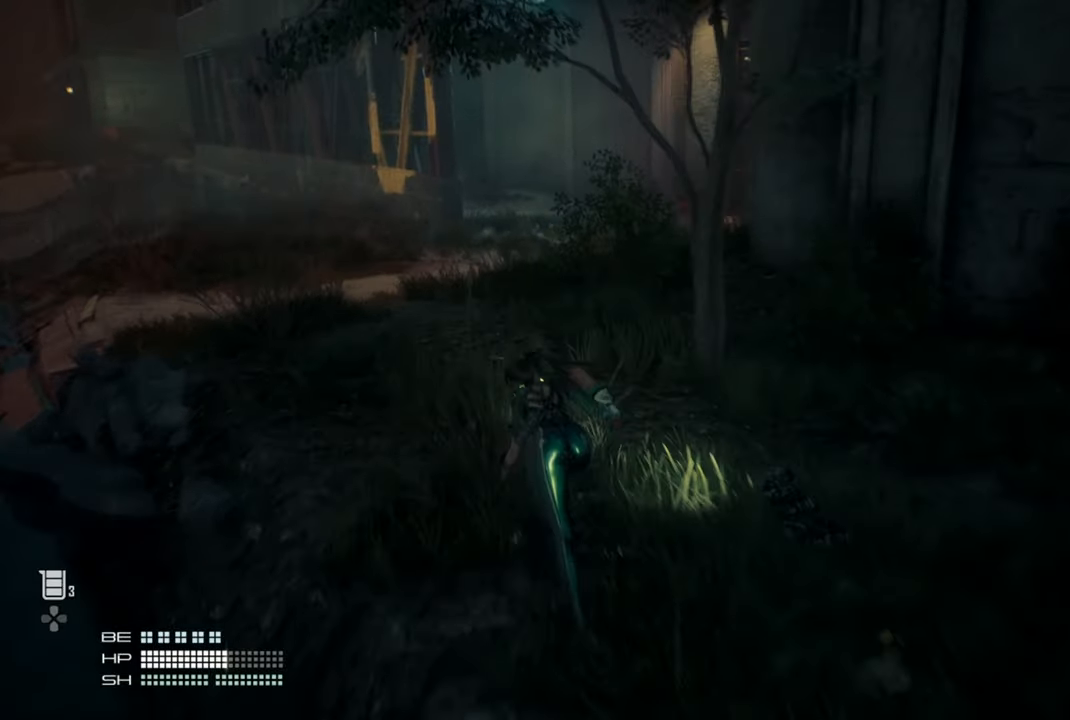
{"dt_ms": 500, "buttons": [], "left_stick": "up", "right_stick": "center", "events": []}
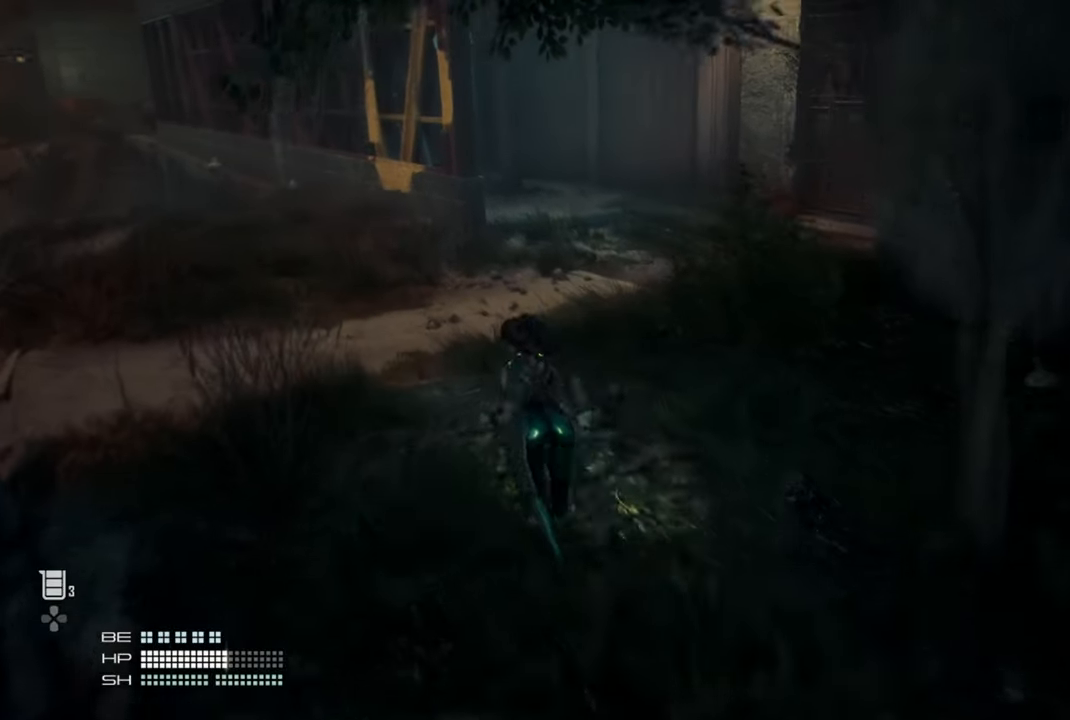
{"dt_ms": 500, "buttons": [], "left_stick": "up", "right_stick": "center", "events": [[50, "right_stick", "right"], [250, "right_stick", "center"]]}
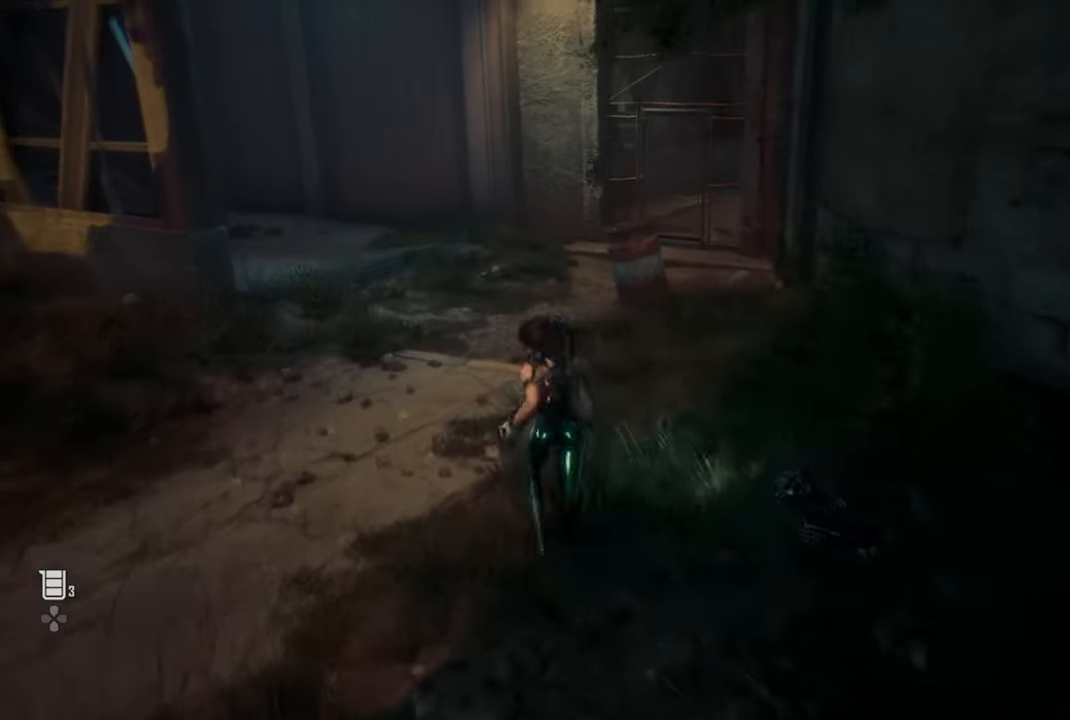
{"dt_ms": 500, "buttons": [], "left_stick": "up", "right_stick": "center", "events": [[234, "right_stick", "left"], [500, "right_stick", "center"]]}
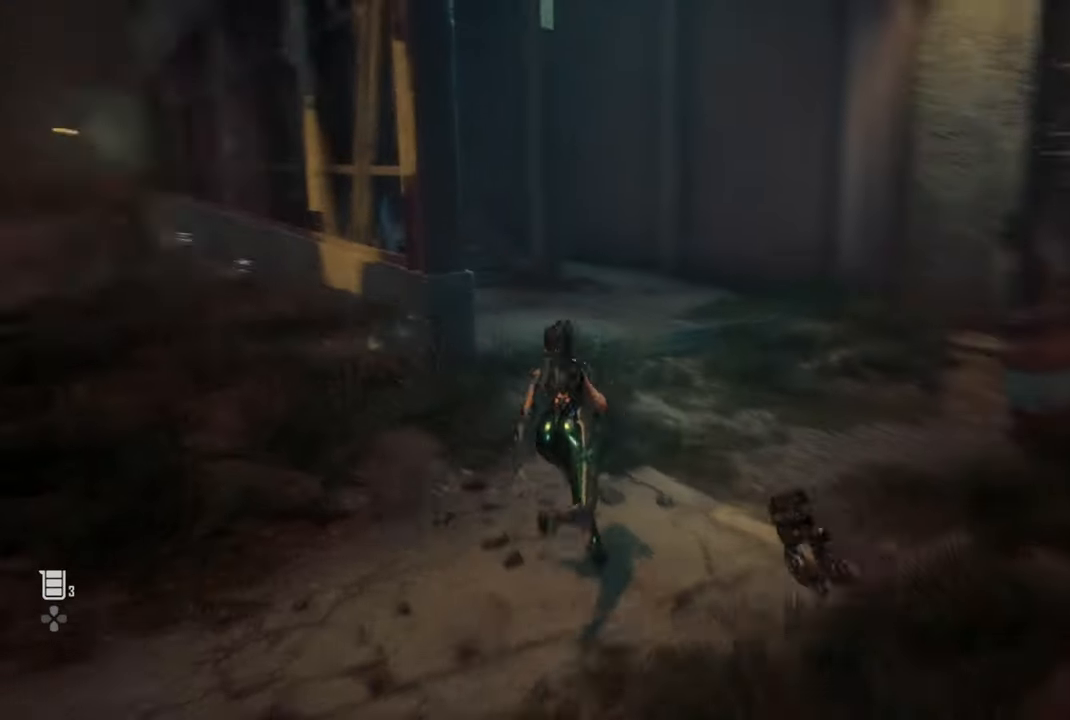
{"dt_ms": 500, "buttons": [], "left_stick": "up", "right_stick": "center", "events": []}
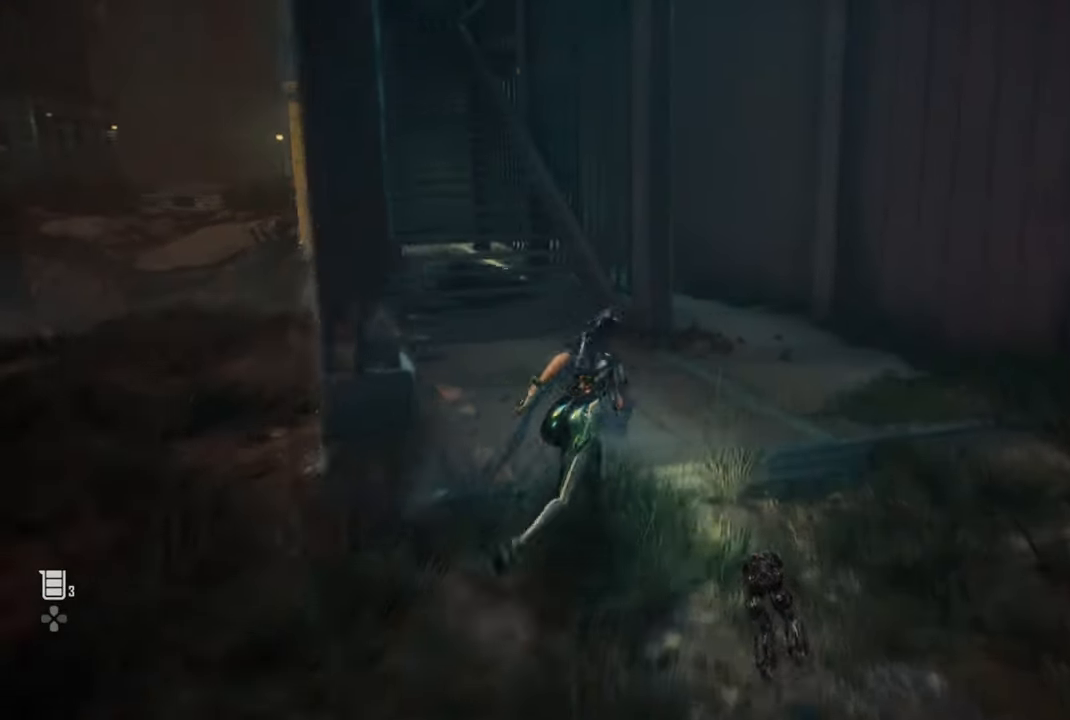
{"dt_ms": 500, "buttons": [], "left_stick": "up", "right_stick": "center", "events": []}
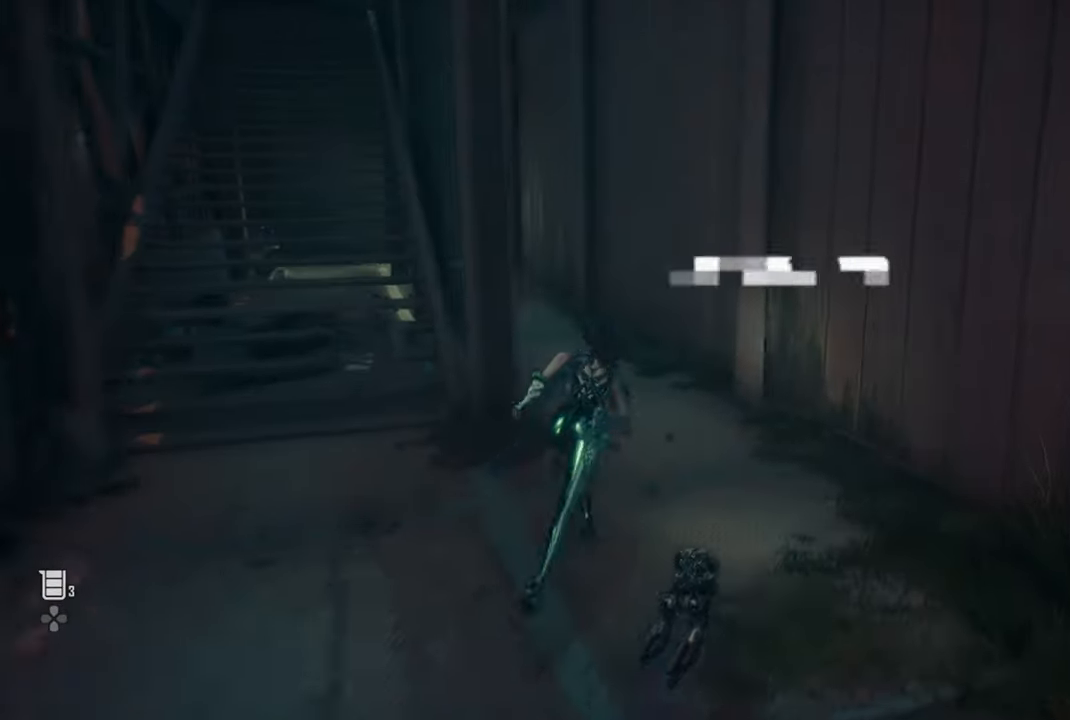
{"dt_ms": 500, "buttons": [], "left_stick": "up", "right_stick": "center", "events": []}
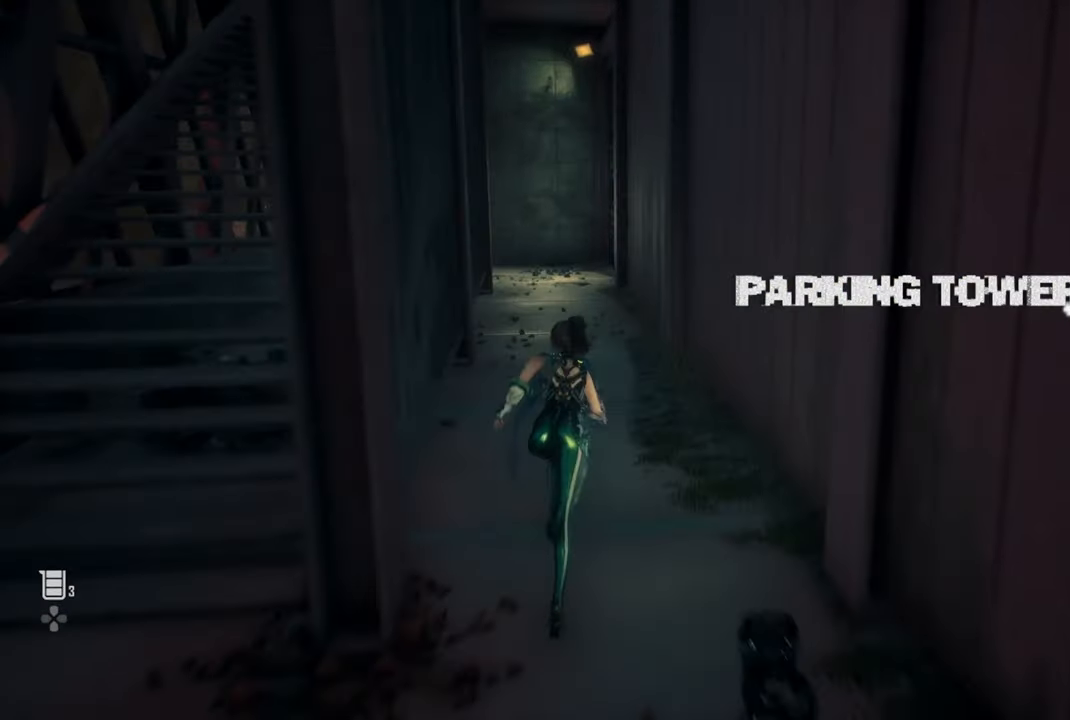
{"dt_ms": 500, "buttons": [], "left_stick": "up", "right_stick": "center", "events": []}
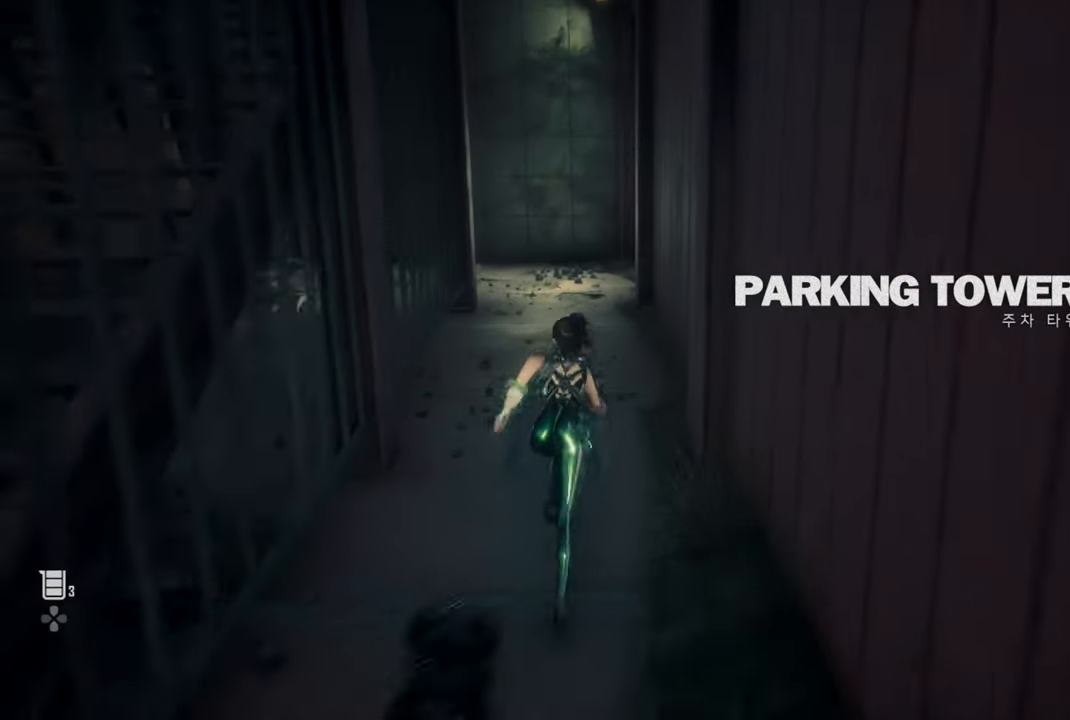
{"dt_ms": 500, "buttons": [], "left_stick": "up", "right_stick": "center", "events": []}
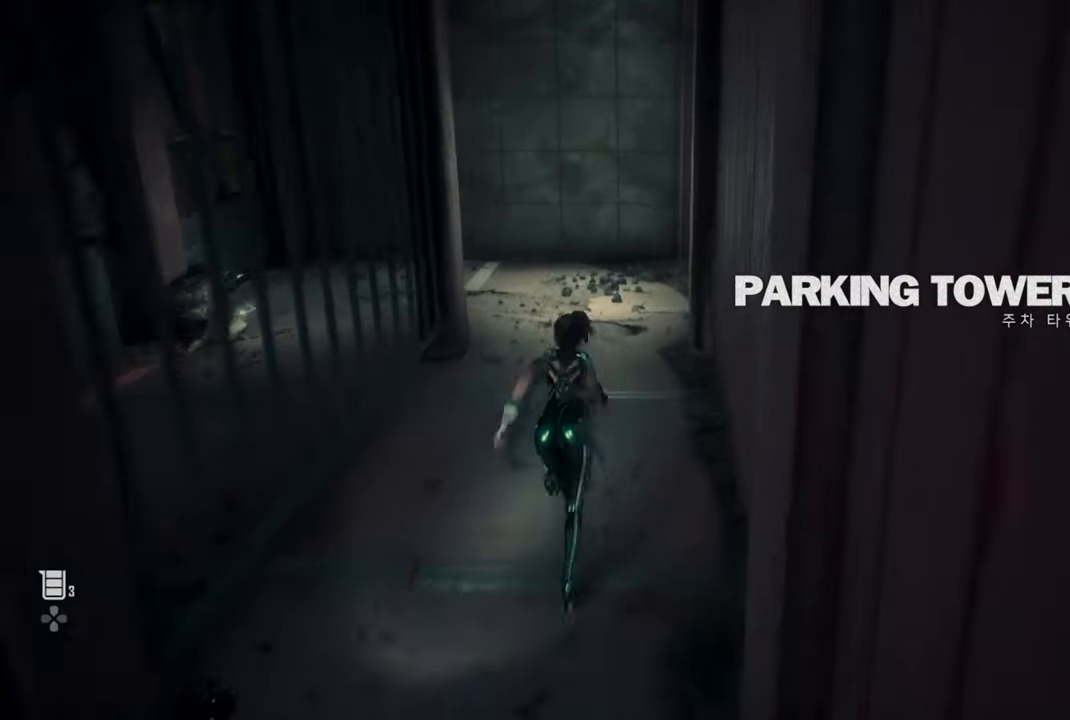
{"dt_ms": 500, "buttons": [], "left_stick": "up", "right_stick": "down-left", "events": [[367, "right_stick", "down-left"]]}
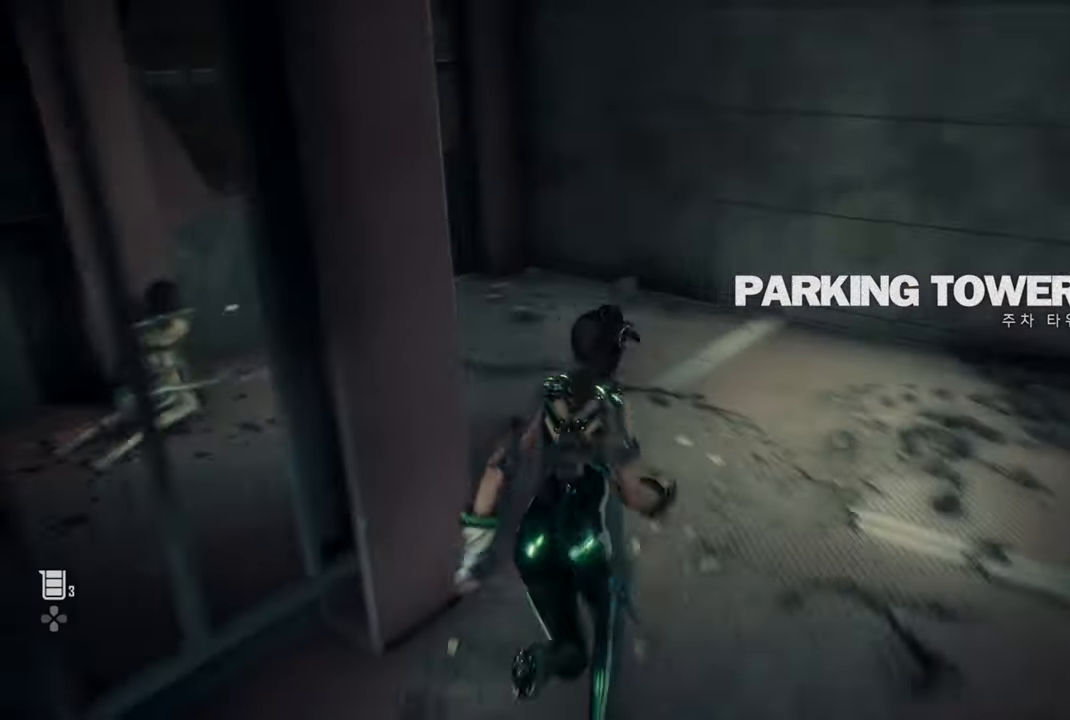
{"dt_ms": 500, "buttons": [], "left_stick": "up", "right_stick": "down-left", "events": []}
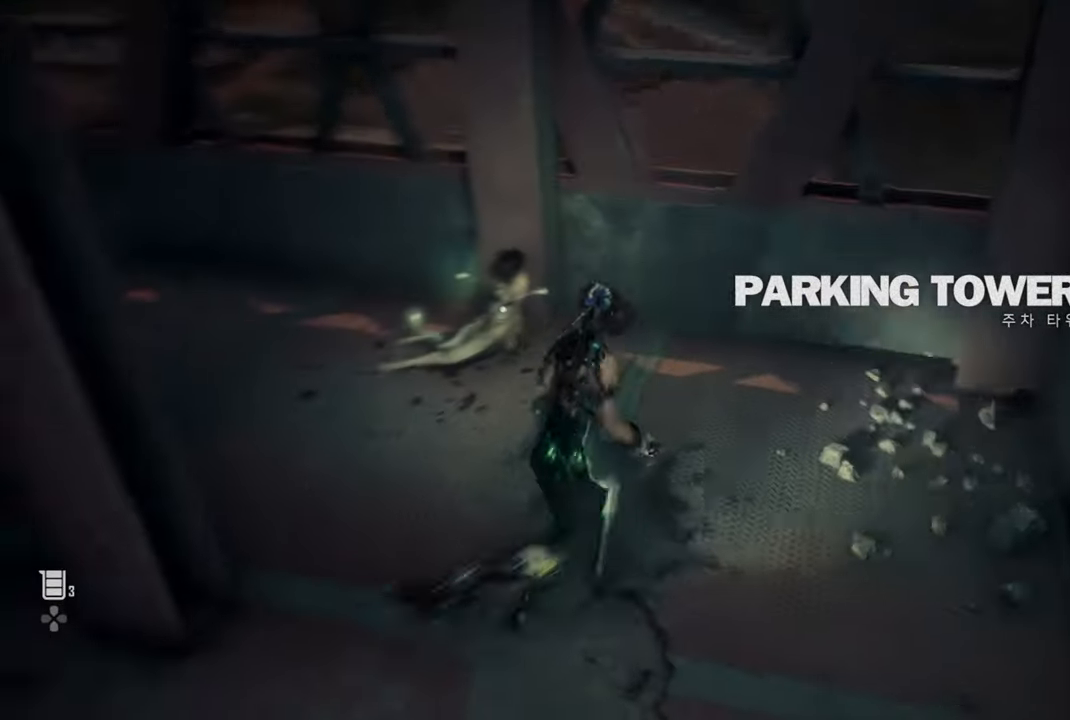
{"dt_ms": 500, "buttons": [], "left_stick": "center", "right_stick": "center", "events": [[267, "left_stick", "center"], [267, "right_stick", "center"]]}
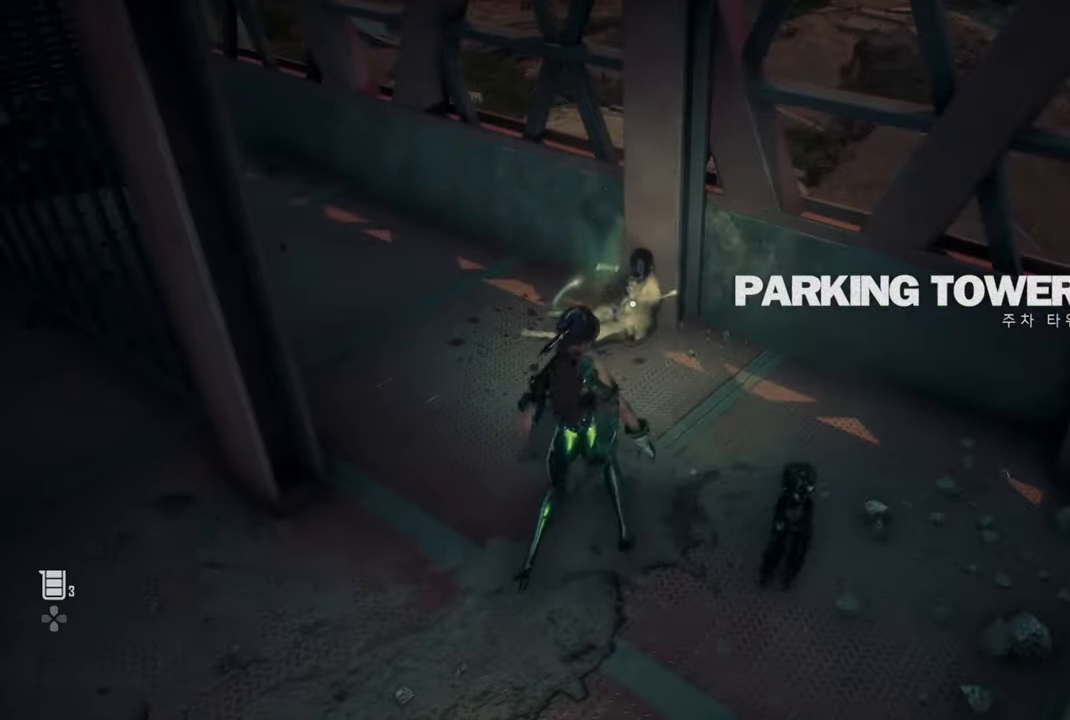
{"dt_ms": 500, "buttons": [], "left_stick": "up", "right_stick": "center", "events": [[300, "left_stick", "up"]]}
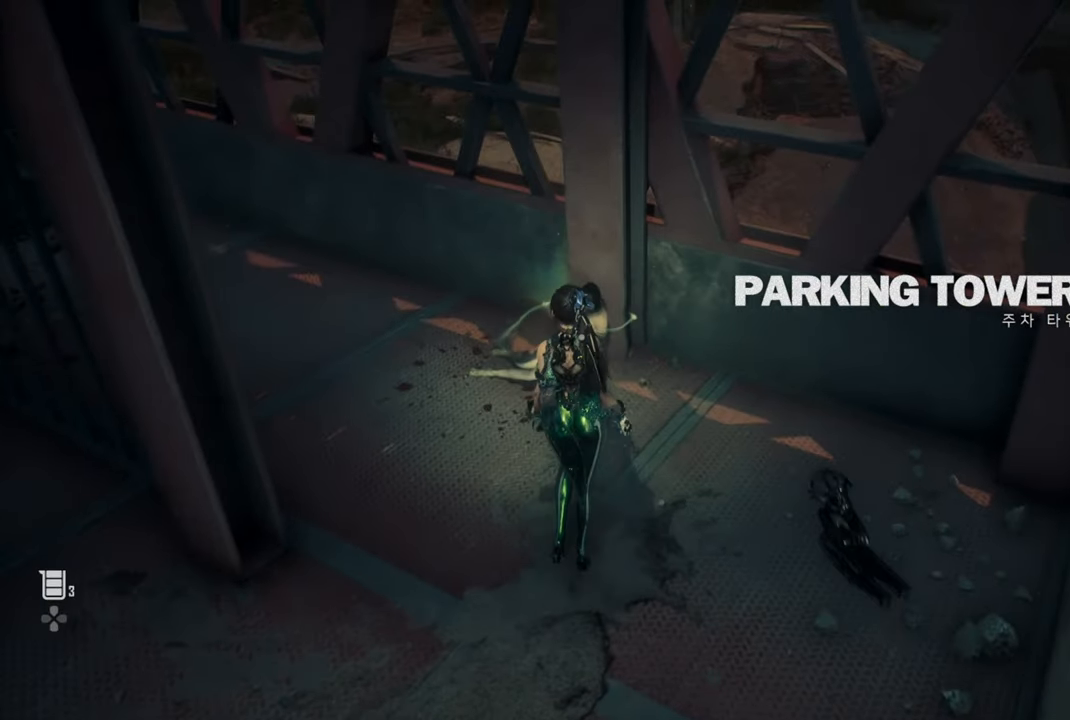
{"dt_ms": 500, "buttons": ["R2"], "left_stick": "center", "right_stick": "center", "events": [[117, "left_stick", "center"], [317, "R2", "down"]]}
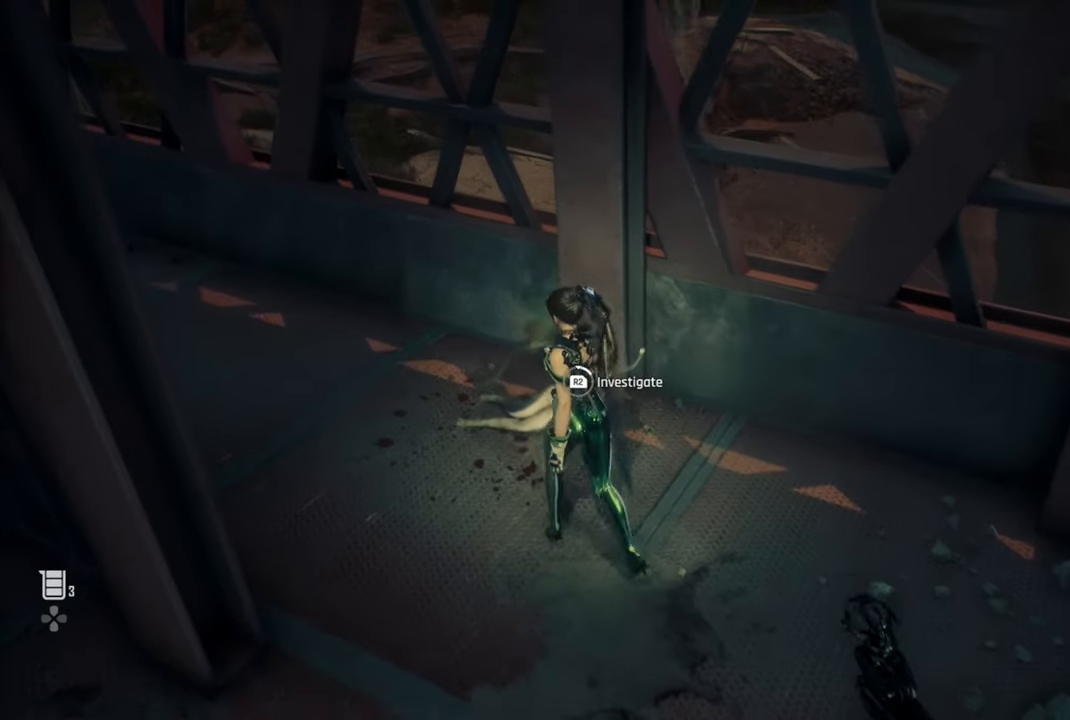
{"dt_ms": 500, "buttons": ["R2"], "left_stick": "center", "right_stick": "center", "events": []}
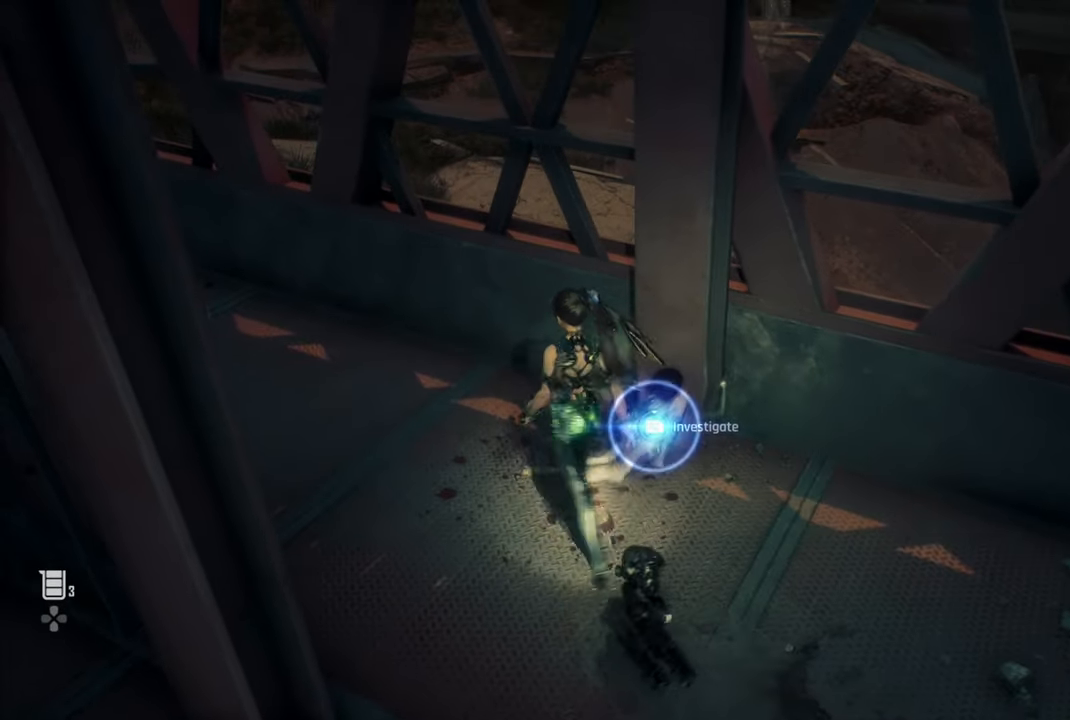
{"dt_ms": 500, "buttons": ["R2"], "left_stick": "center", "right_stick": "center", "events": []}
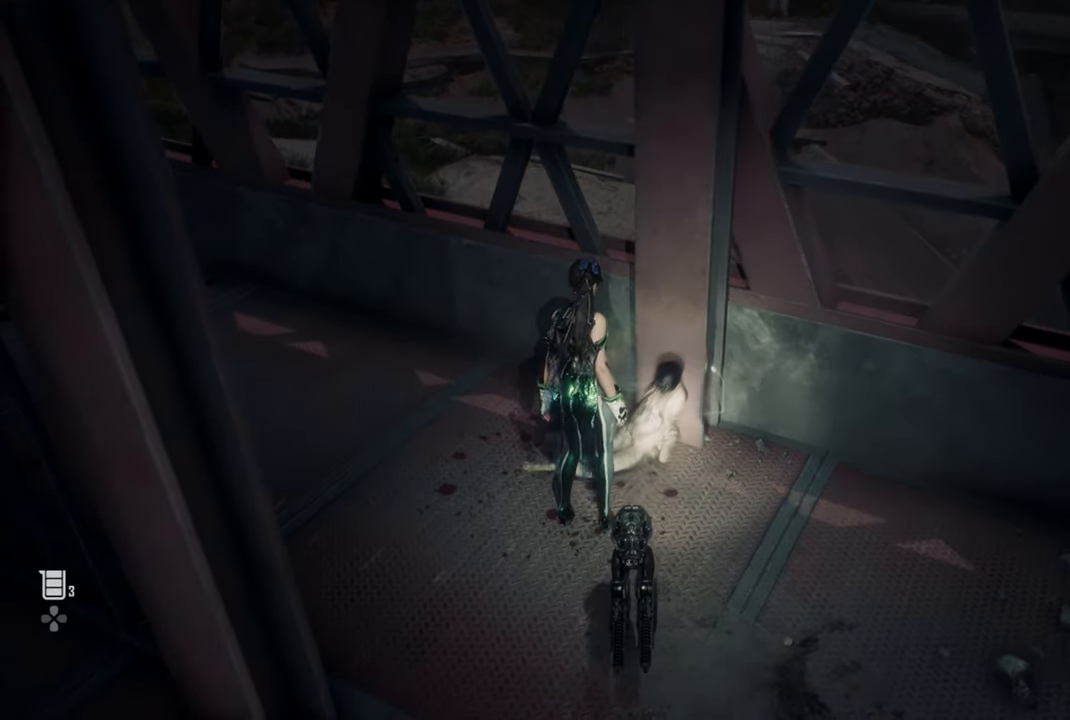
{"dt_ms": 500, "buttons": [], "left_stick": "center", "right_stick": "center", "events": [[317, "R2", "up"]]}